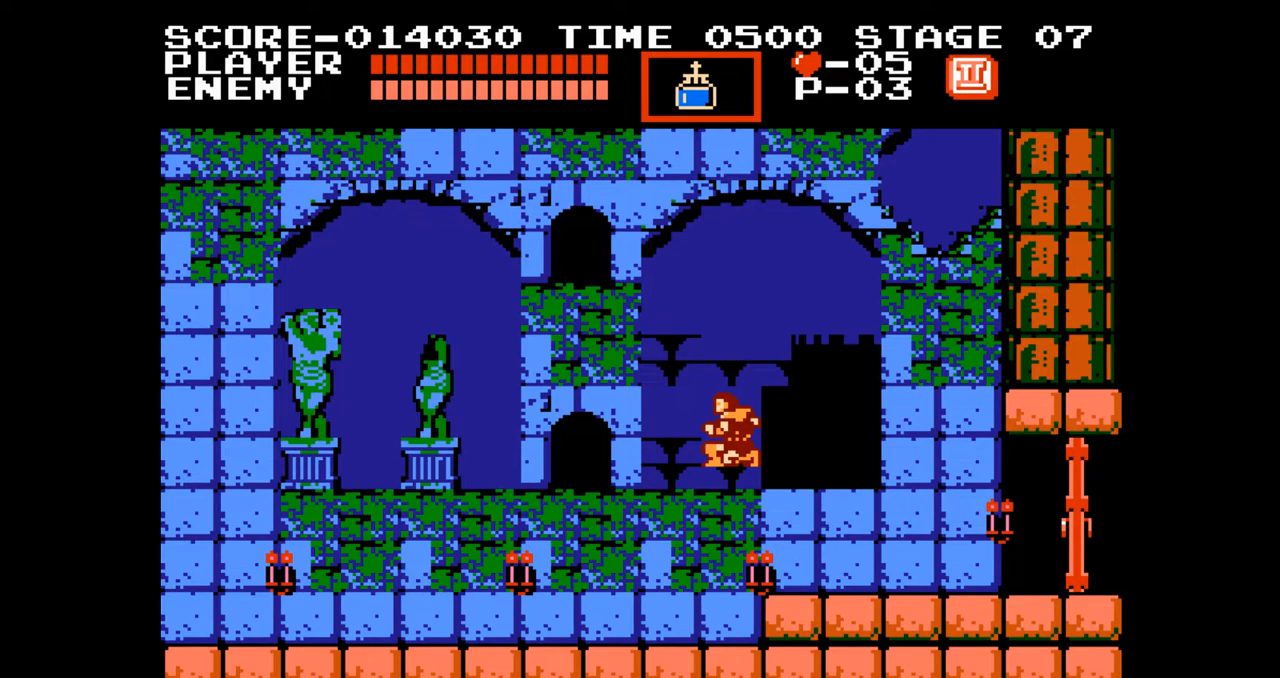
Gameplay with a controller (Nintendo layout); each line is a JSON object with the inputs held at the frame after it. "events" lists button and stick changes between this image and that frame as [ms after this image, input, new state], when the widget could be followed in between. Not read: L3 R3.
{"buttons": ["DPAD_LEFT"], "events": [[150, "DPAD_LEFT", "down"]]}
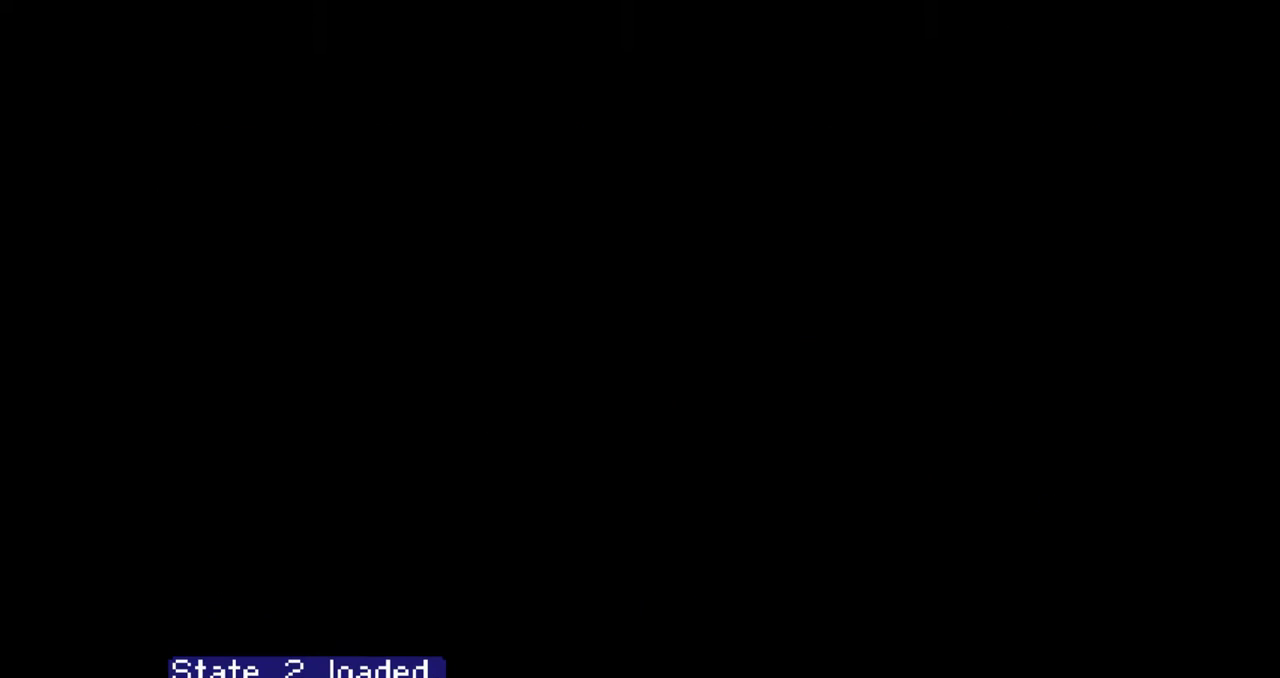
{"buttons": ["DPAD_LEFT"], "events": []}
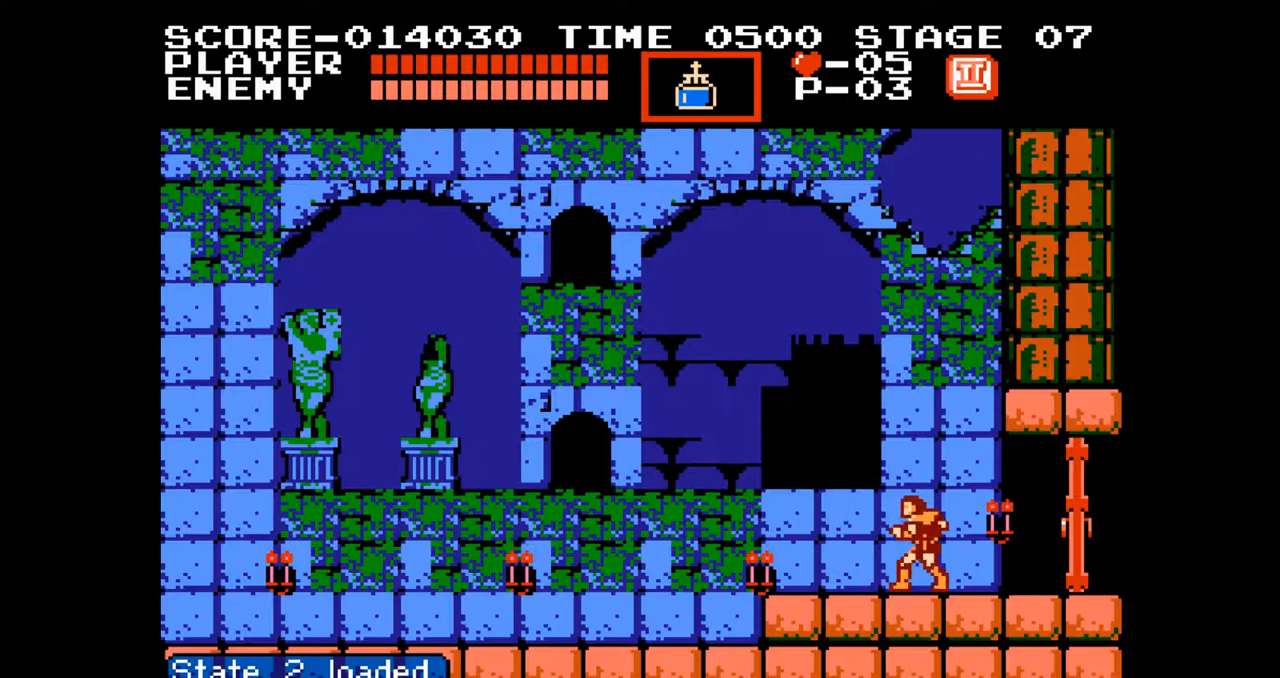
{"buttons": ["DPAD_LEFT"], "events": []}
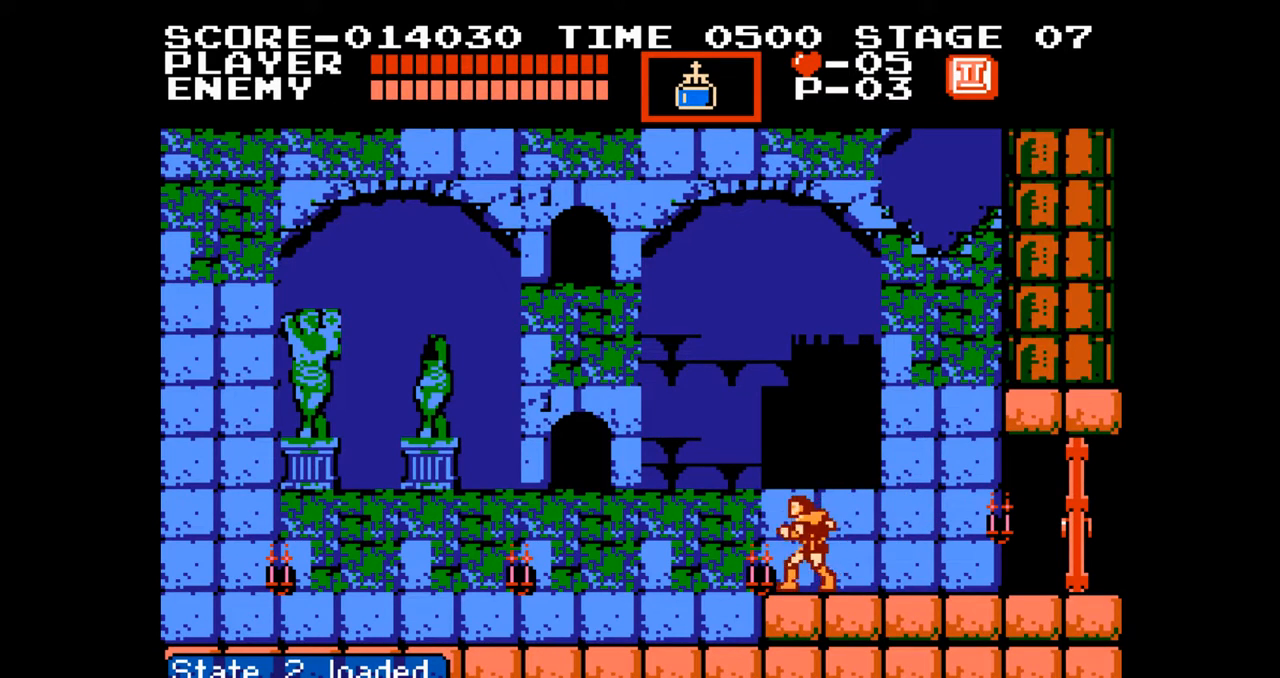
{"buttons": ["A", "B", "DPAD_UP", "DPAD_LEFT"], "events": [[167, "A", "down"], [217, "DPAD_UP", "down"], [433, "B", "down"]]}
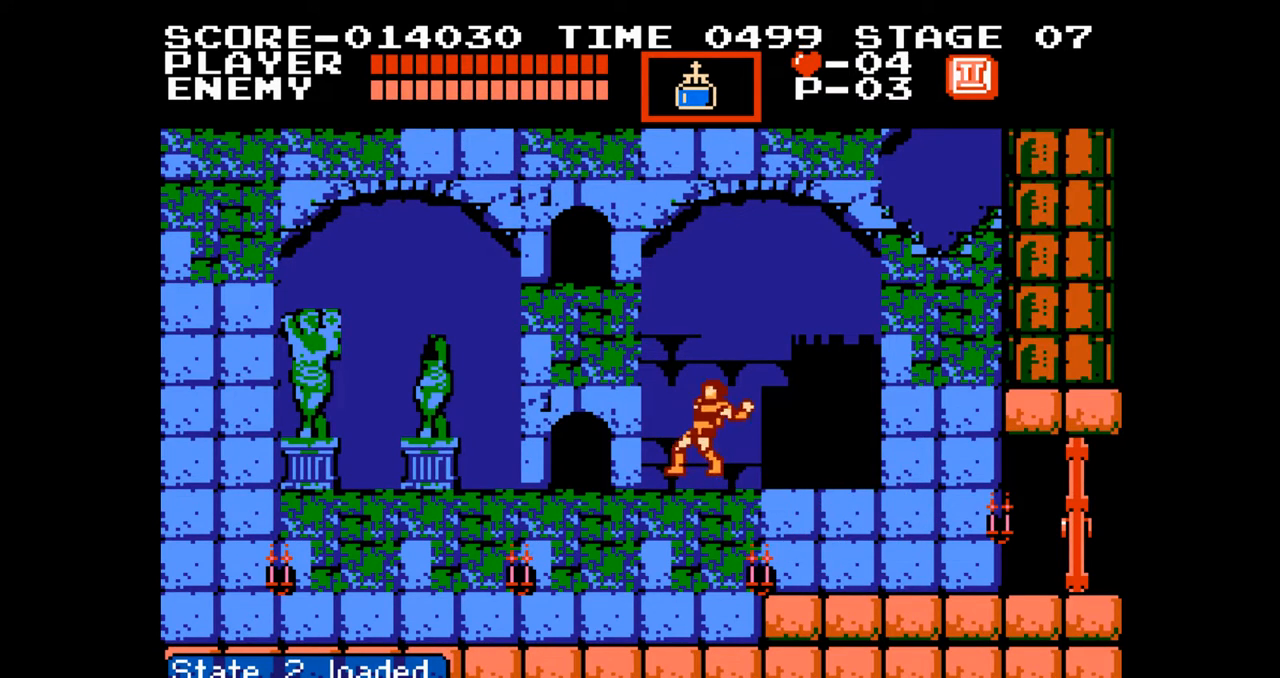
{"buttons": ["DPAD_LEFT"], "events": [[200, "A", "up"], [233, "B", "up"], [367, "DPAD_UP", "up"]]}
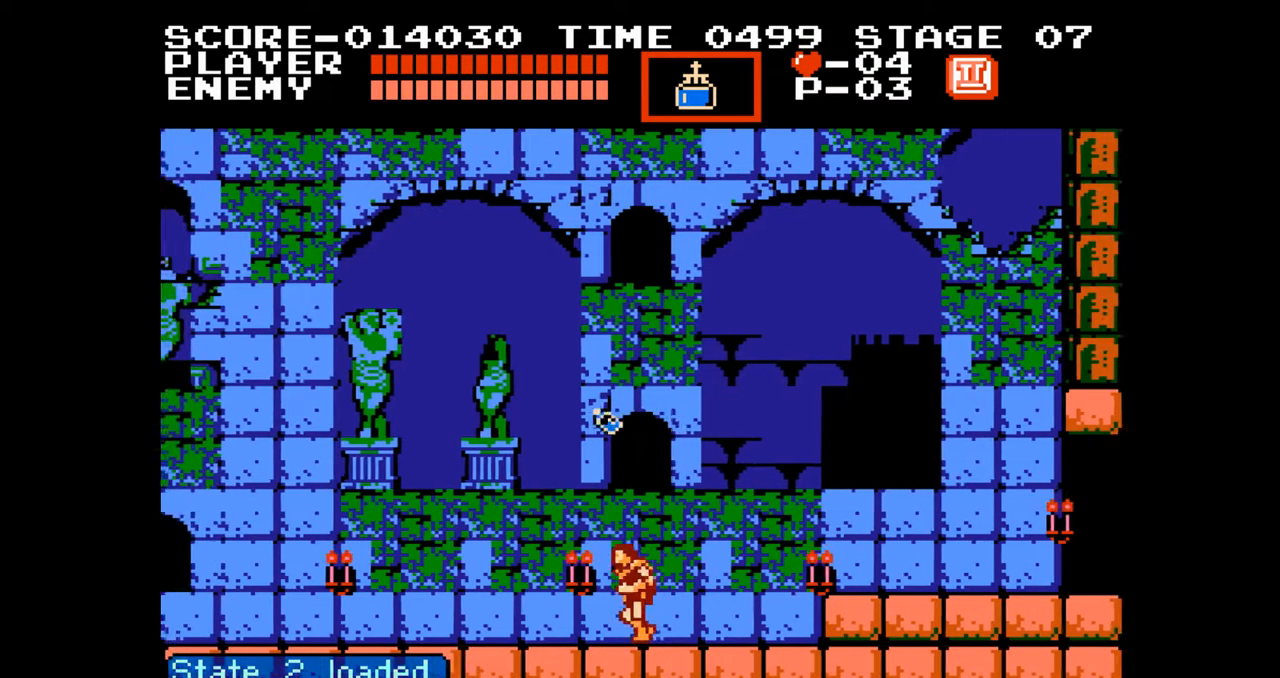
{"buttons": [], "events": [[317, "START", "down"], [333, "DPAD_LEFT", "up"], [483, "START", "up"]]}